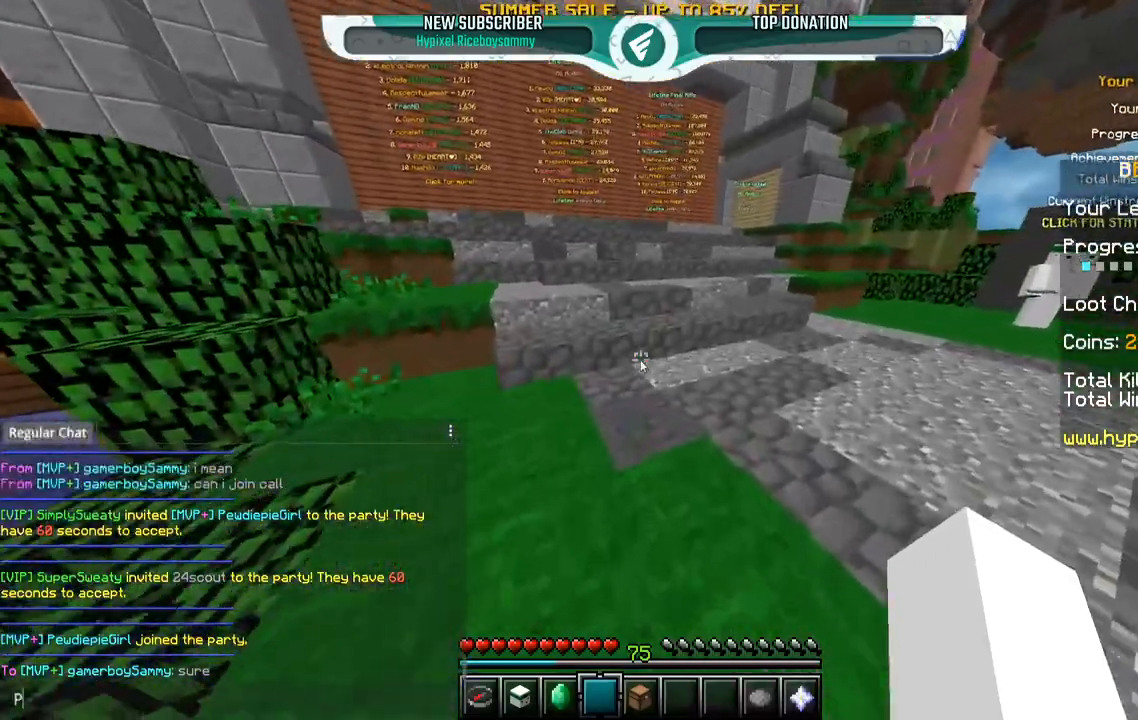
Gameplay with keyboard and mouse; each line is a JSON object with the keys and mouse buttons held at the frame after it. "events" lists presses ("down") and releases ("up") of "a", "d", "s", "space", "w", "mouse_left" and "mouse_right" between this image and that frame as [ms after this image, input, new state], when the widget could be followed in between. "mouse_left", "mouse_right" = the "left", "right" buttons of the "mouse" list. No other keys are recorded. Fast repeated clicks can show as one long hold. Mouse movement is not recorded.
{"keys": [], "mouse": [], "events": []}
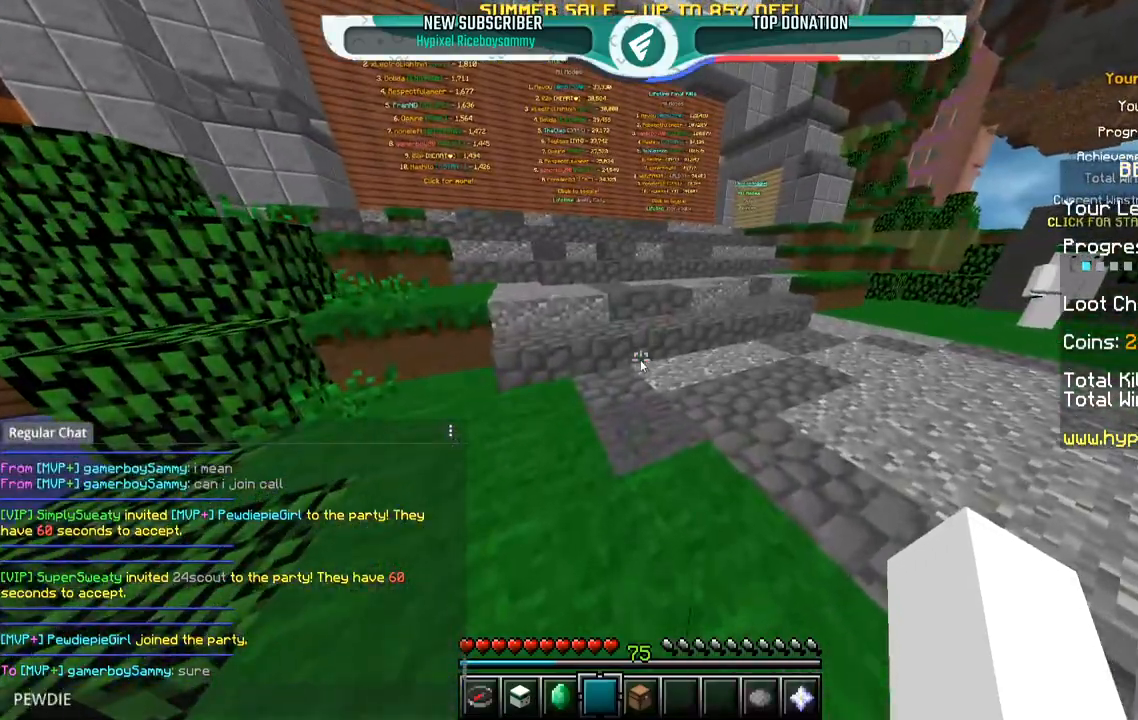
{"keys": [], "mouse": [], "events": []}
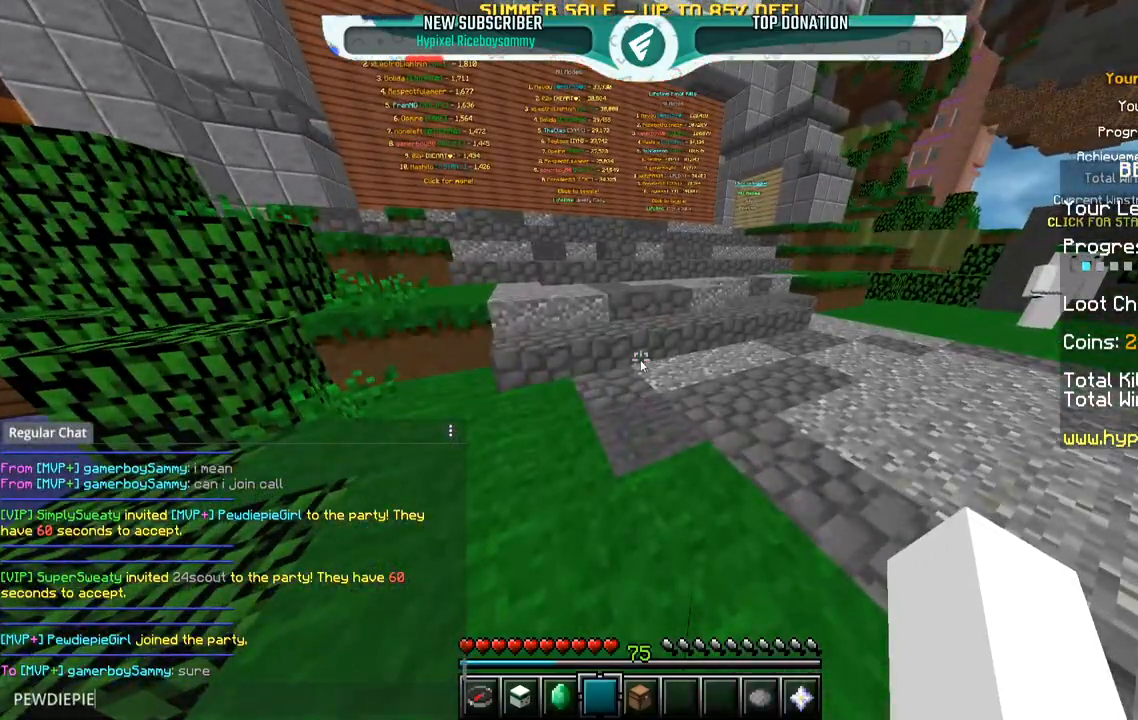
{"keys": ["w"], "mouse": [], "events": [[450, "w", "down"]]}
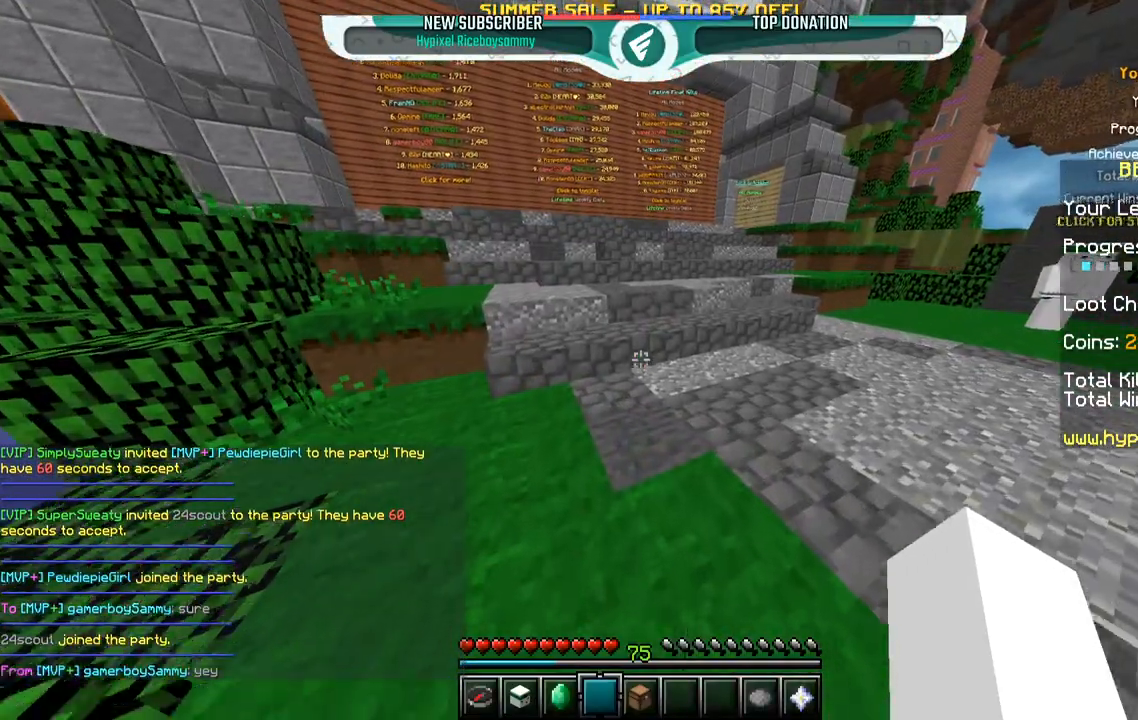
{"keys": ["space", "w"], "mouse": [], "events": [[100, "a", "down"], [367, "a", "up"], [450, "space", "down"]]}
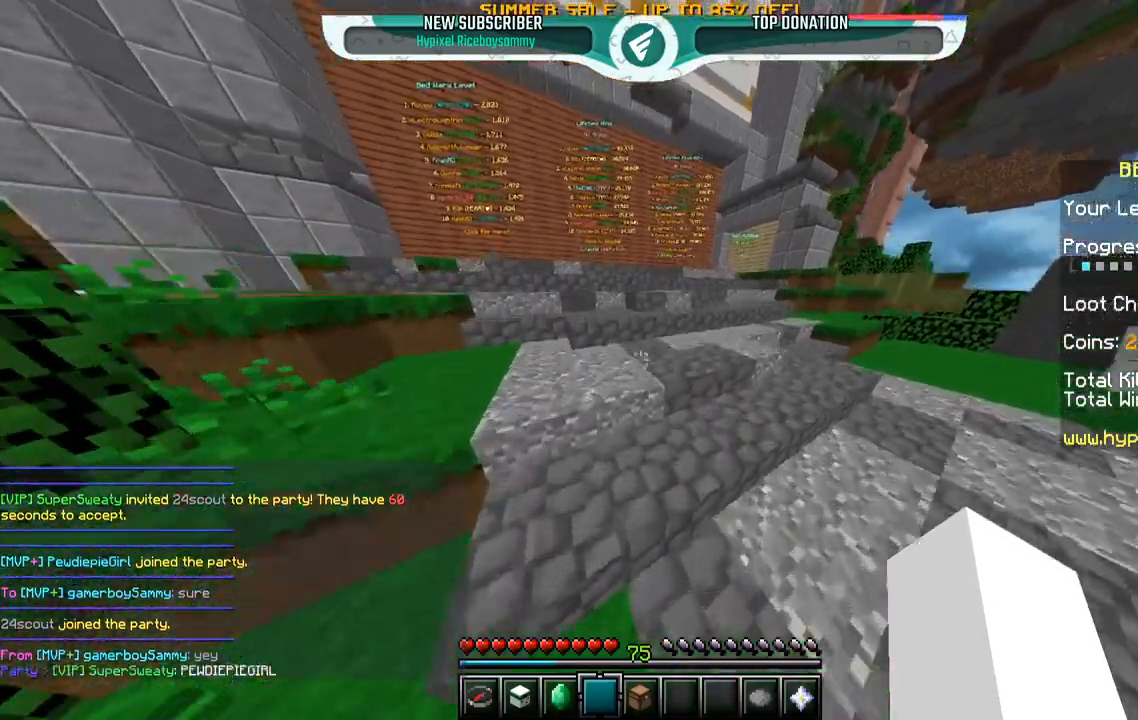
{"keys": ["space", "w"], "mouse": [], "events": [[267, "space", "up"], [450, "space", "down"]]}
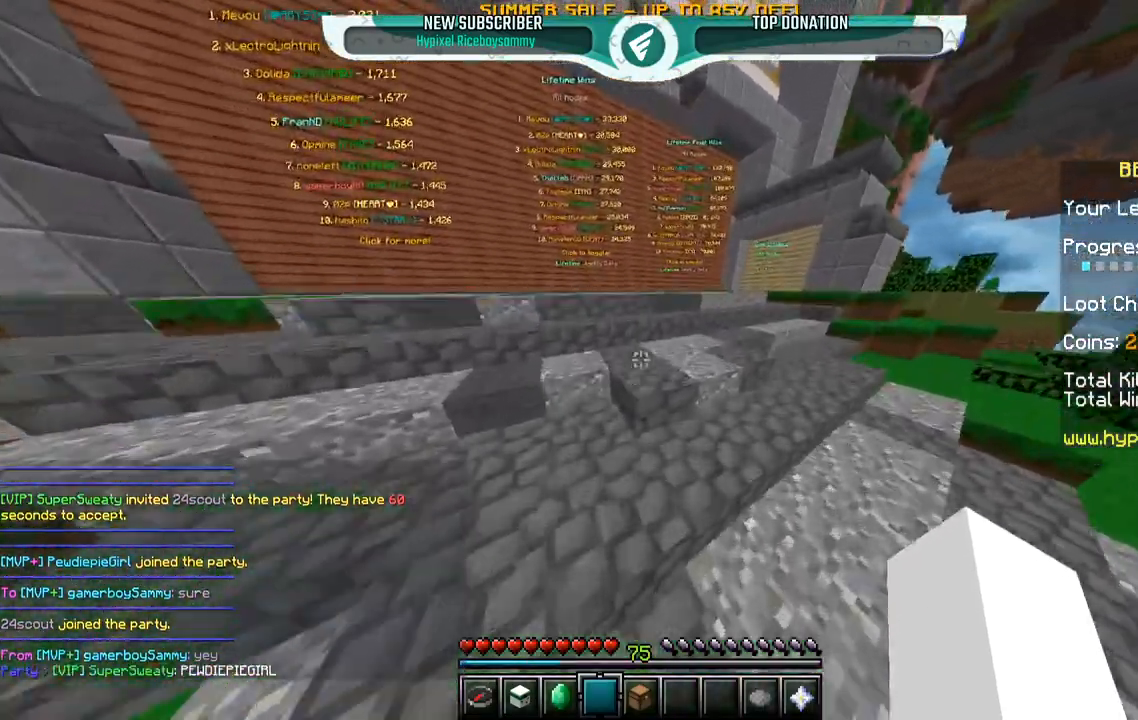
{"keys": ["space", "w"], "mouse": [], "events": []}
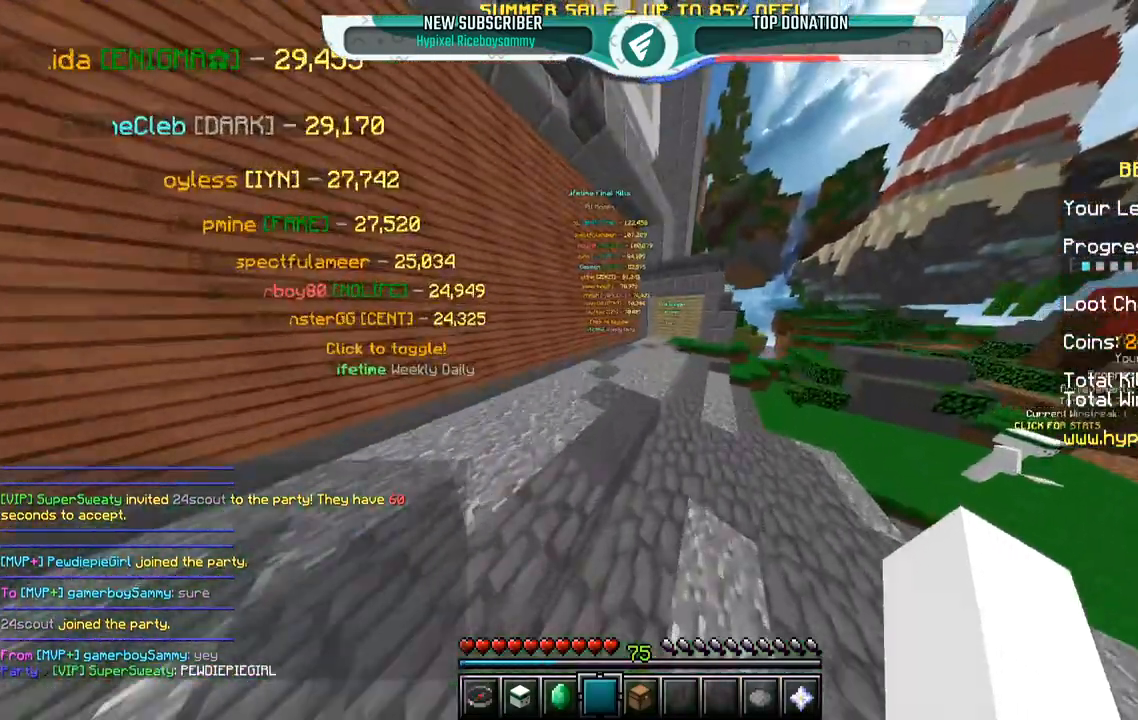
{"keys": ["space", "w"], "mouse": [], "events": []}
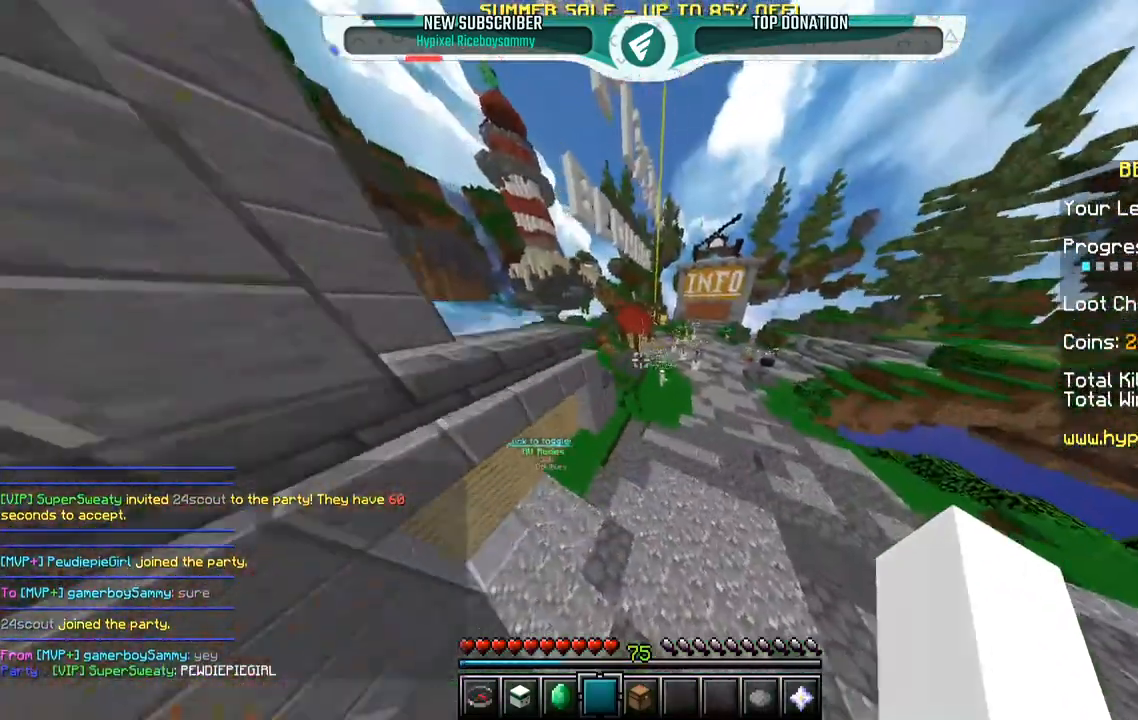
{"keys": ["space", "w"], "mouse": [], "events": []}
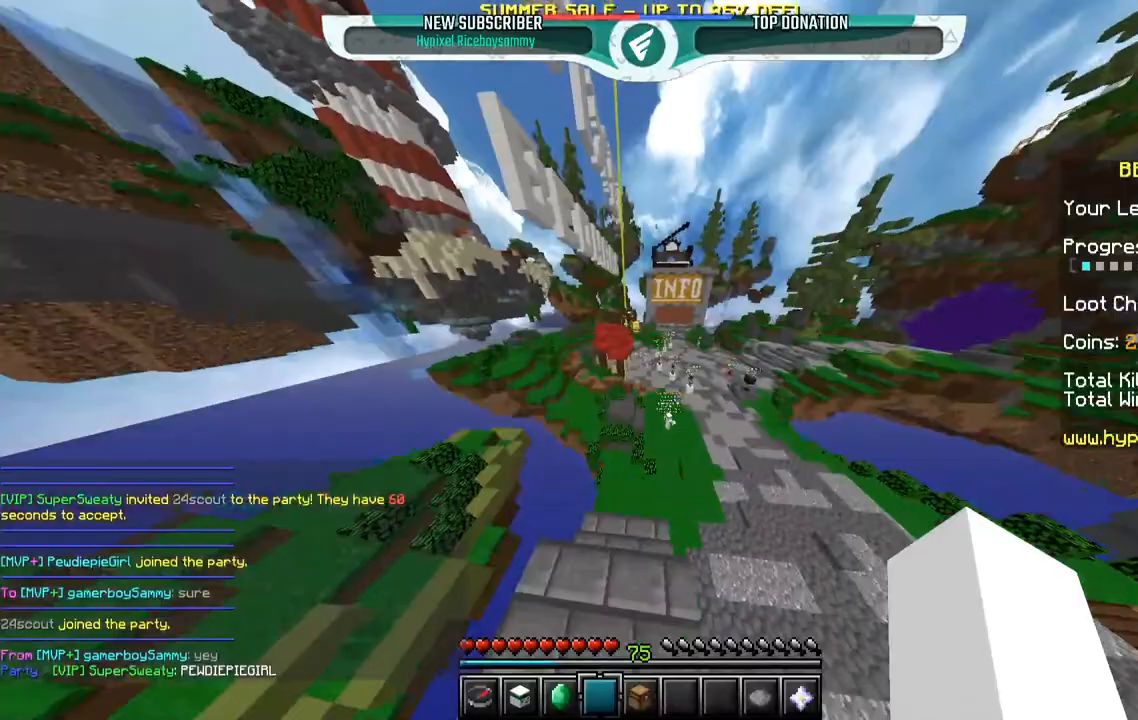
{"keys": ["w"], "mouse": [], "events": [[117, "space", "up"]]}
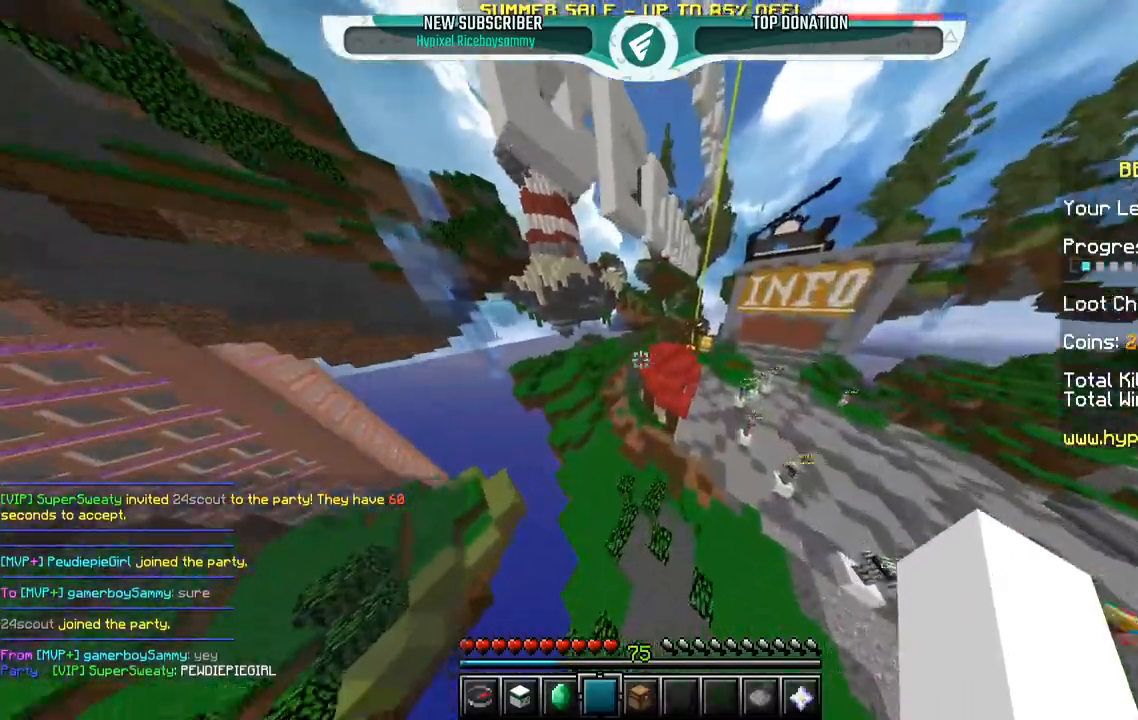
{"keys": ["w"], "mouse": [], "events": [[50, "space", "down"], [467, "space", "up"]]}
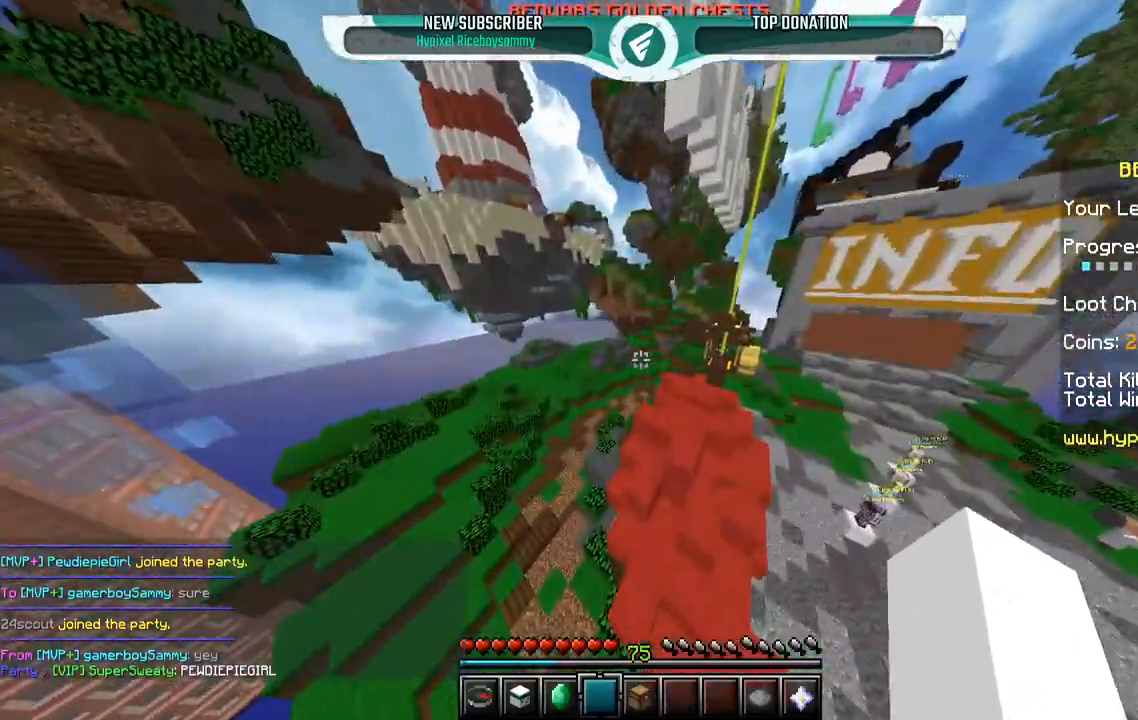
{"keys": ["space", "w"], "mouse": [], "events": [[300, "space", "down"]]}
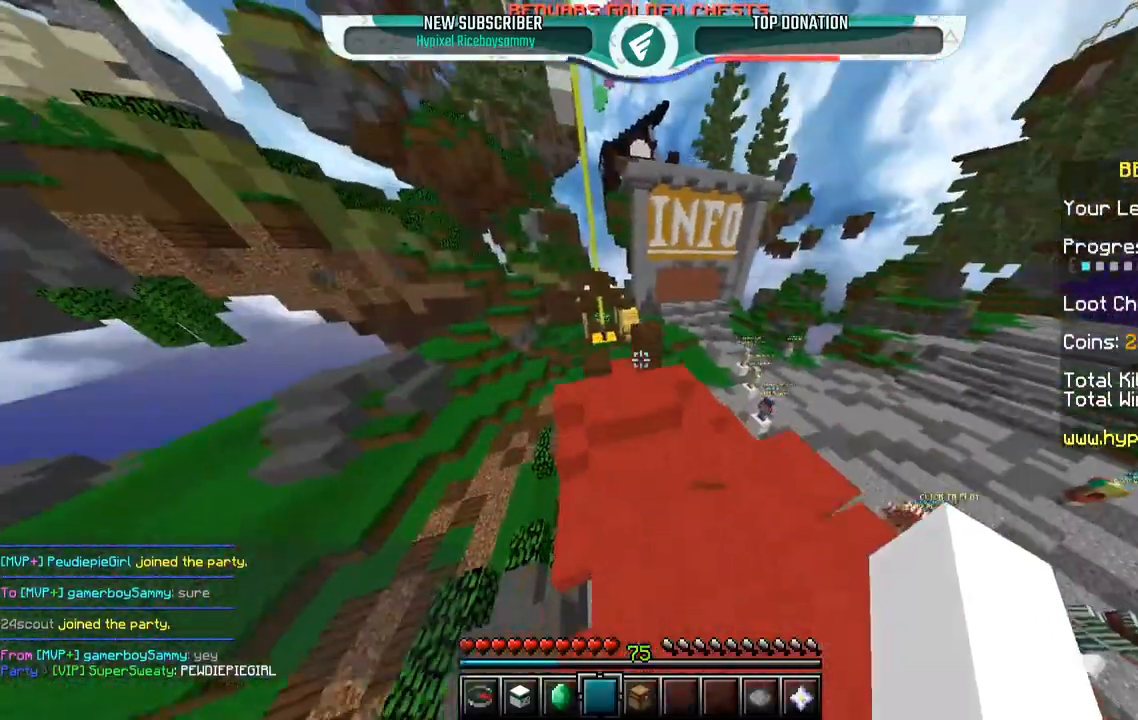
{"keys": ["space", "w"], "mouse": [], "events": [[167, "space", "up"], [400, "space", "down"]]}
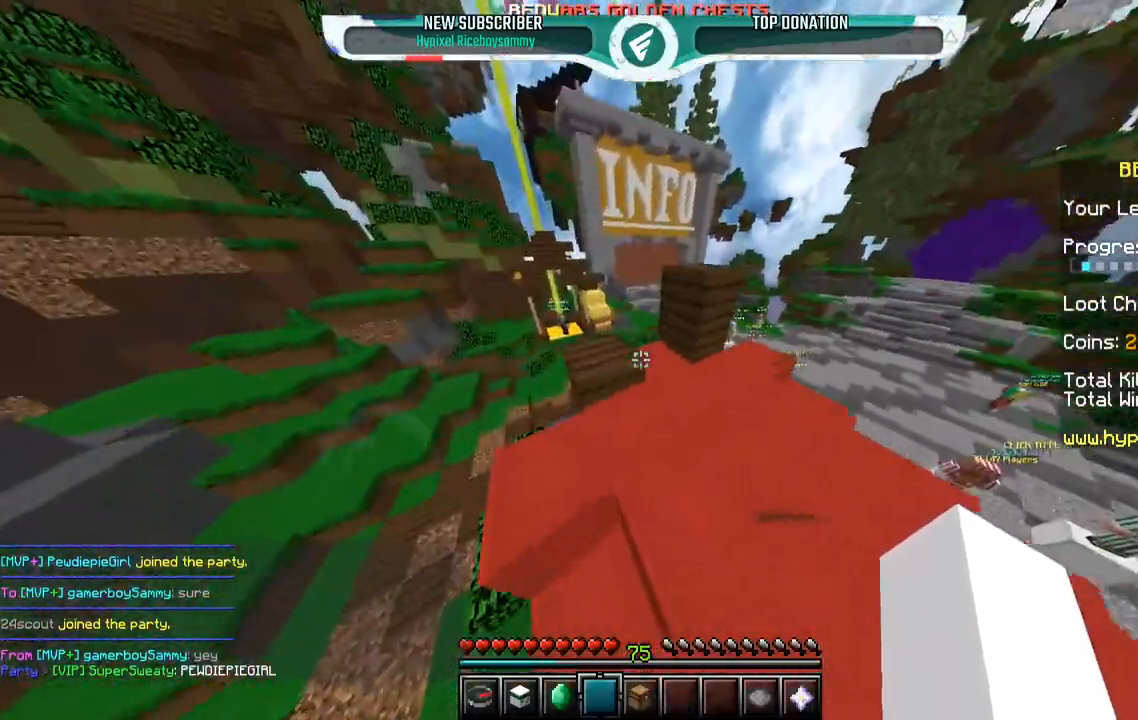
{"keys": ["space", "w"], "mouse": [], "events": [[250, "space", "up"], [450, "space", "down"]]}
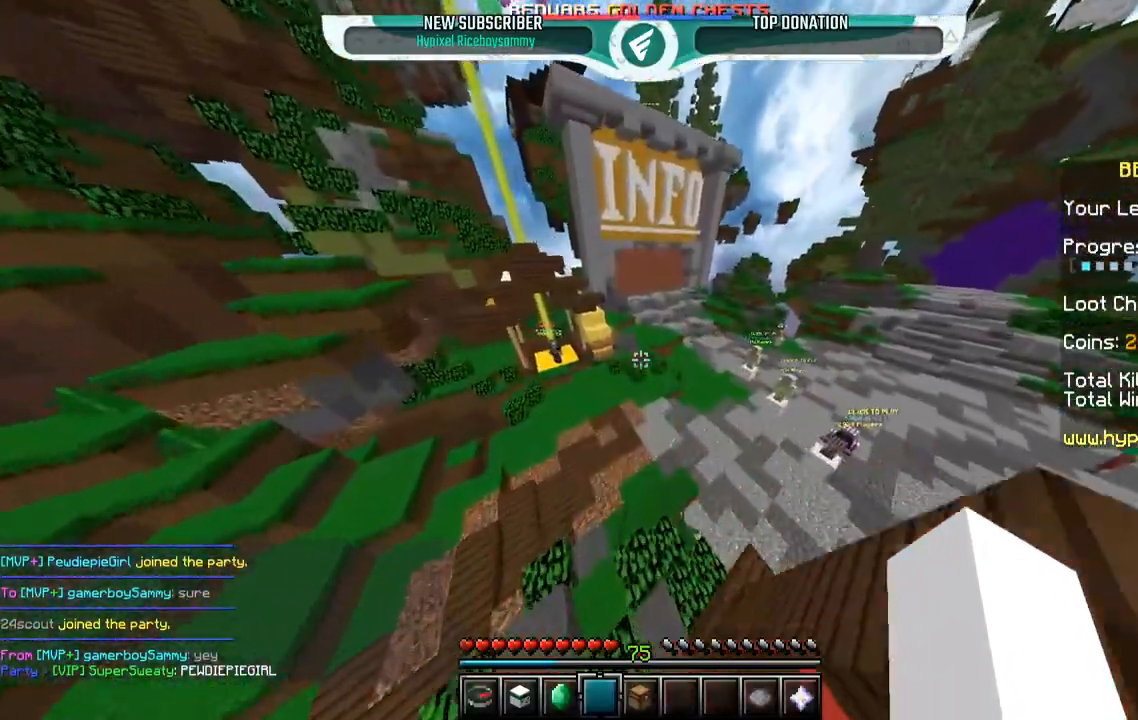
{"keys": [], "mouse": [], "events": [[417, "space", "up"], [417, "w", "up"]]}
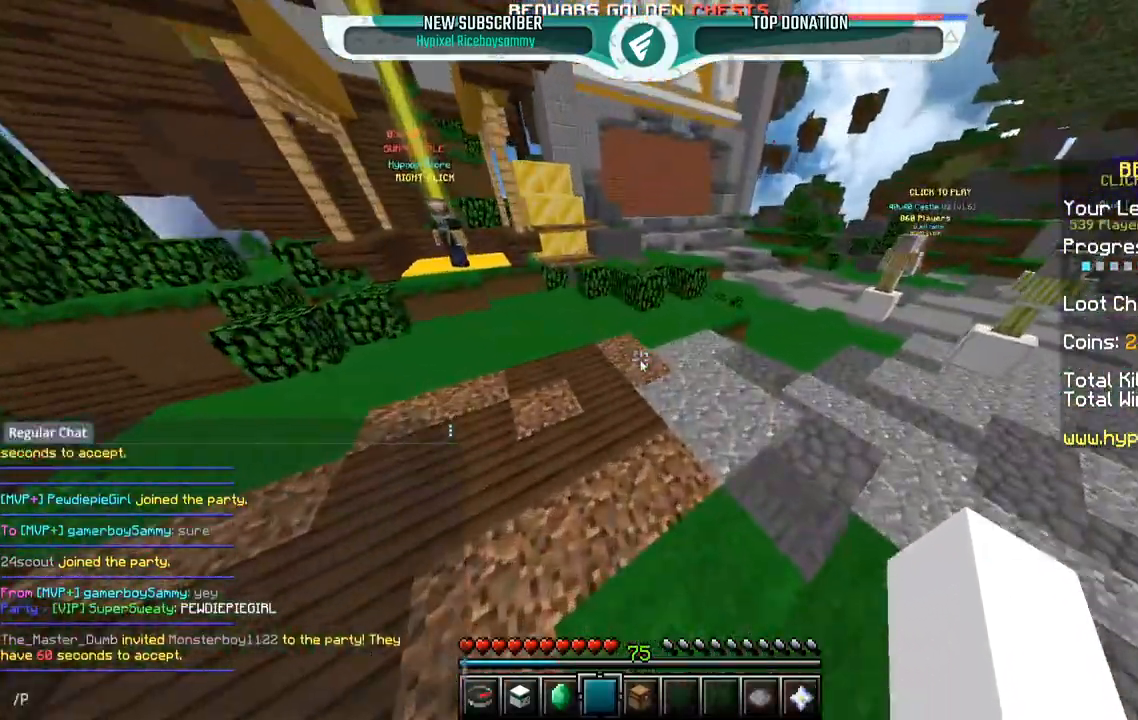
{"keys": [], "mouse": [], "events": []}
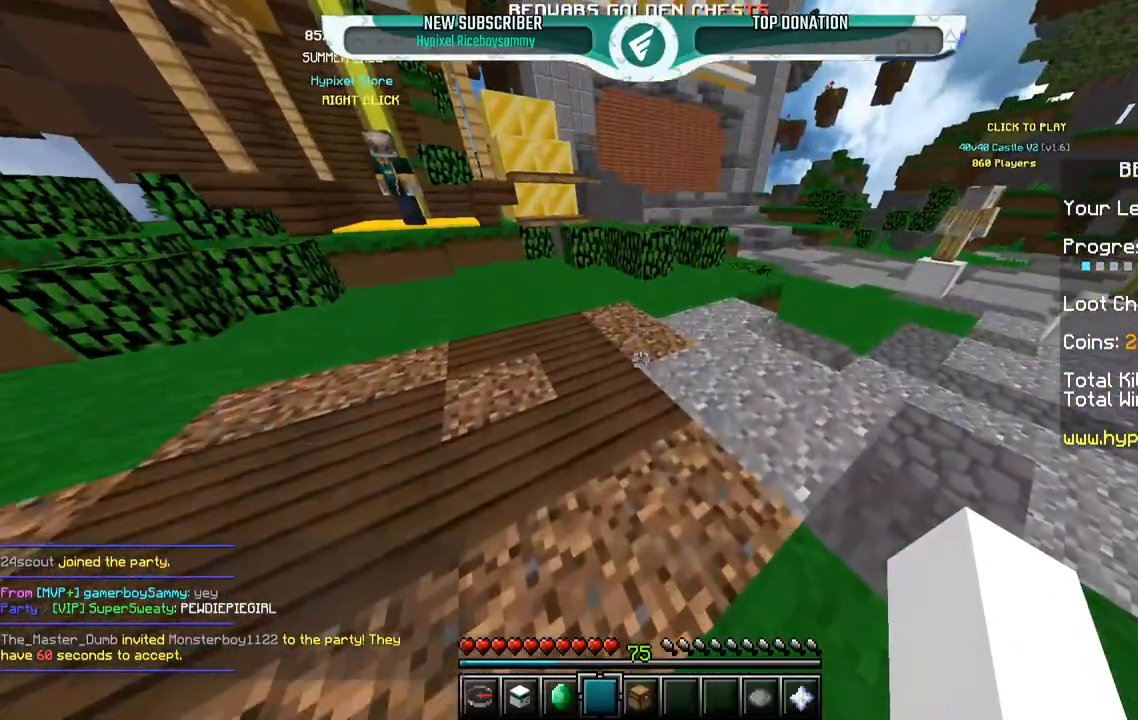
{"keys": ["space", "w"], "mouse": [], "events": [[100, "w", "down"], [350, "space", "down"]]}
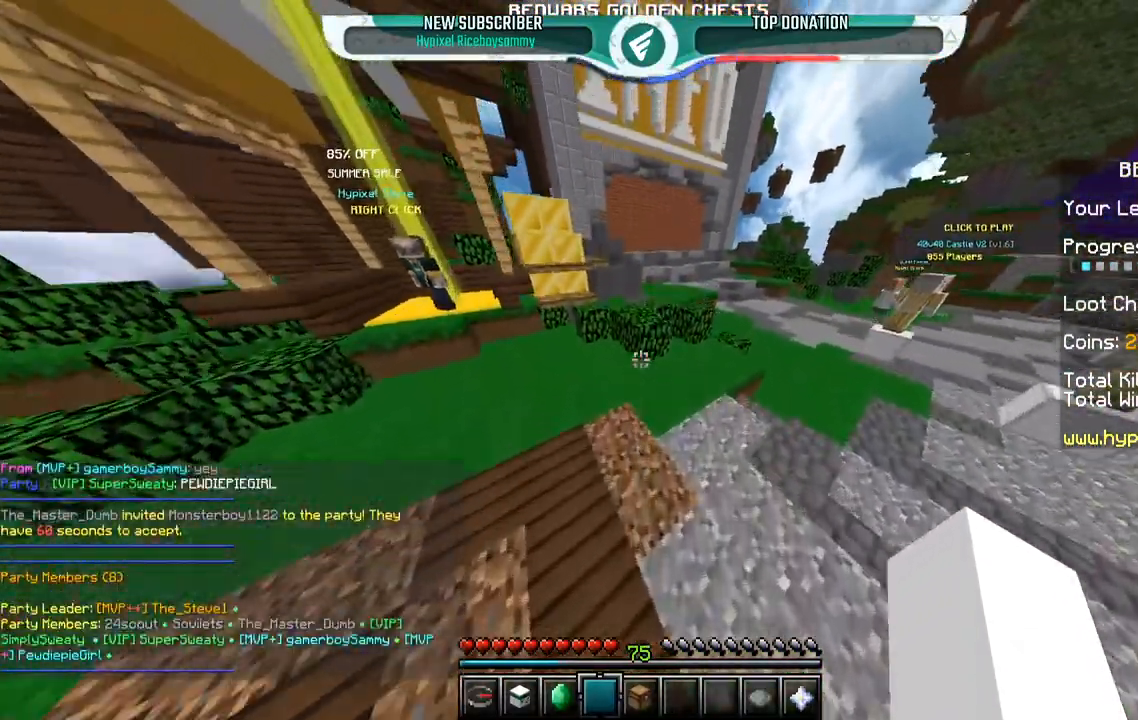
{"keys": ["space", "w"], "mouse": [], "events": [[217, "space", "up"], [433, "space", "down"]]}
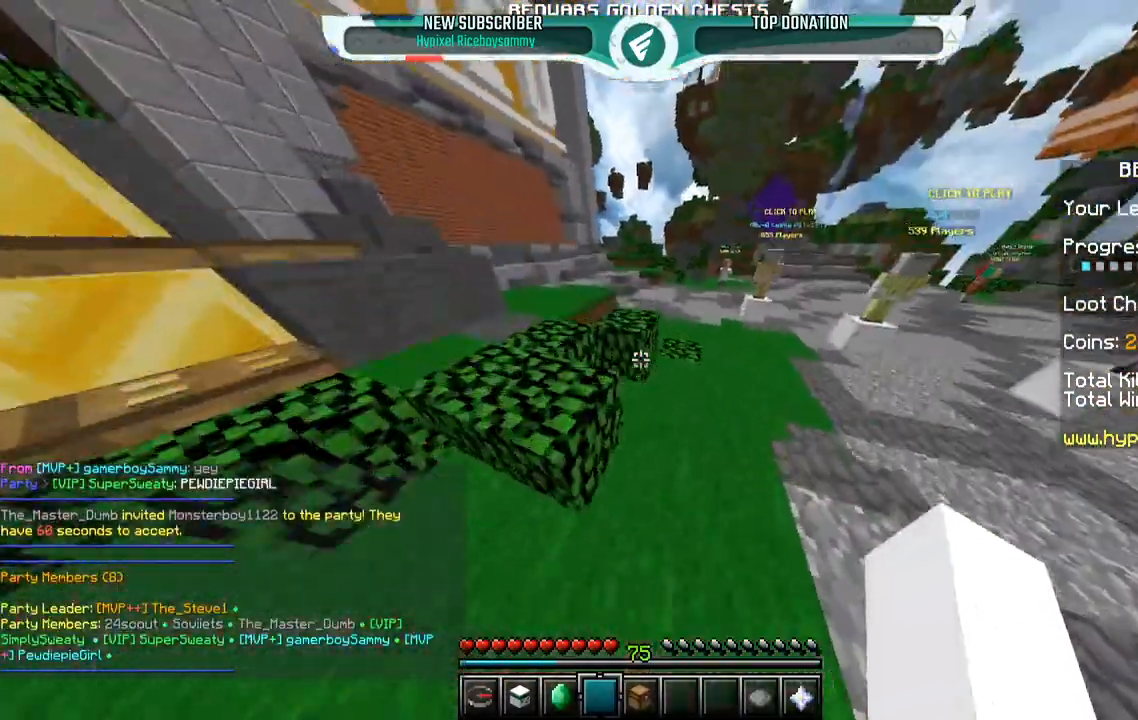
{"keys": ["space", "w"], "mouse": [], "events": []}
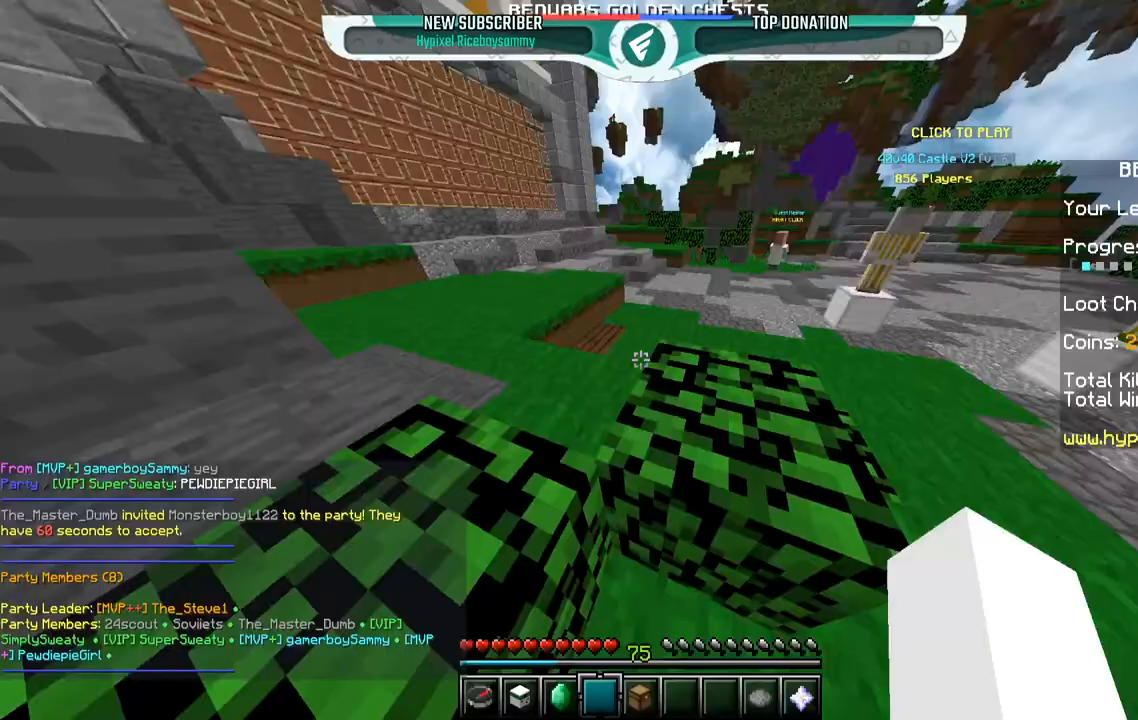
{"keys": ["w"], "mouse": [], "events": [[350, "space", "up"]]}
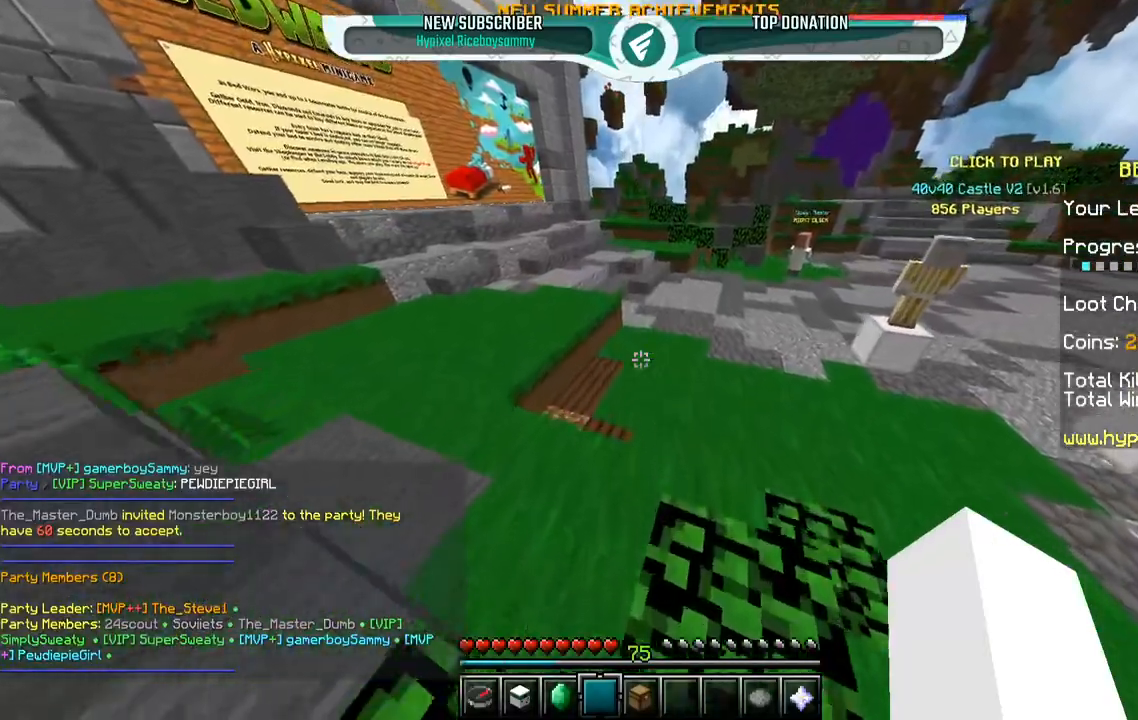
{"keys": ["w"], "mouse": [], "events": []}
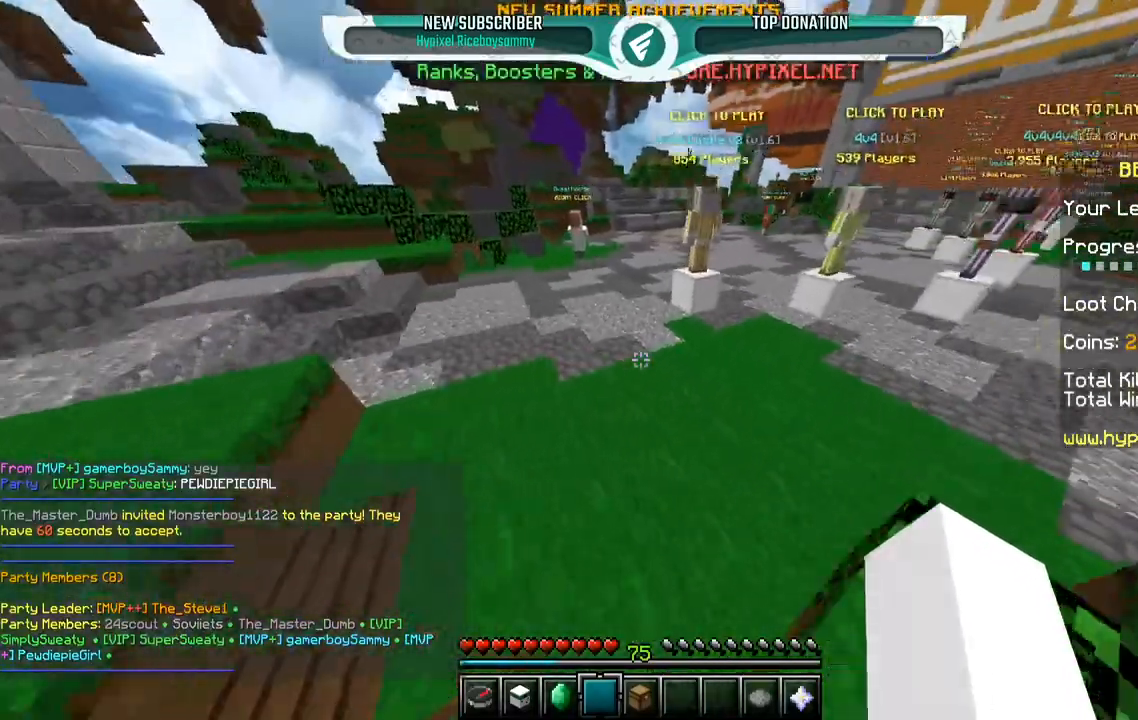
{"keys": ["space", "w"], "mouse": [], "events": [[450, "space", "down"]]}
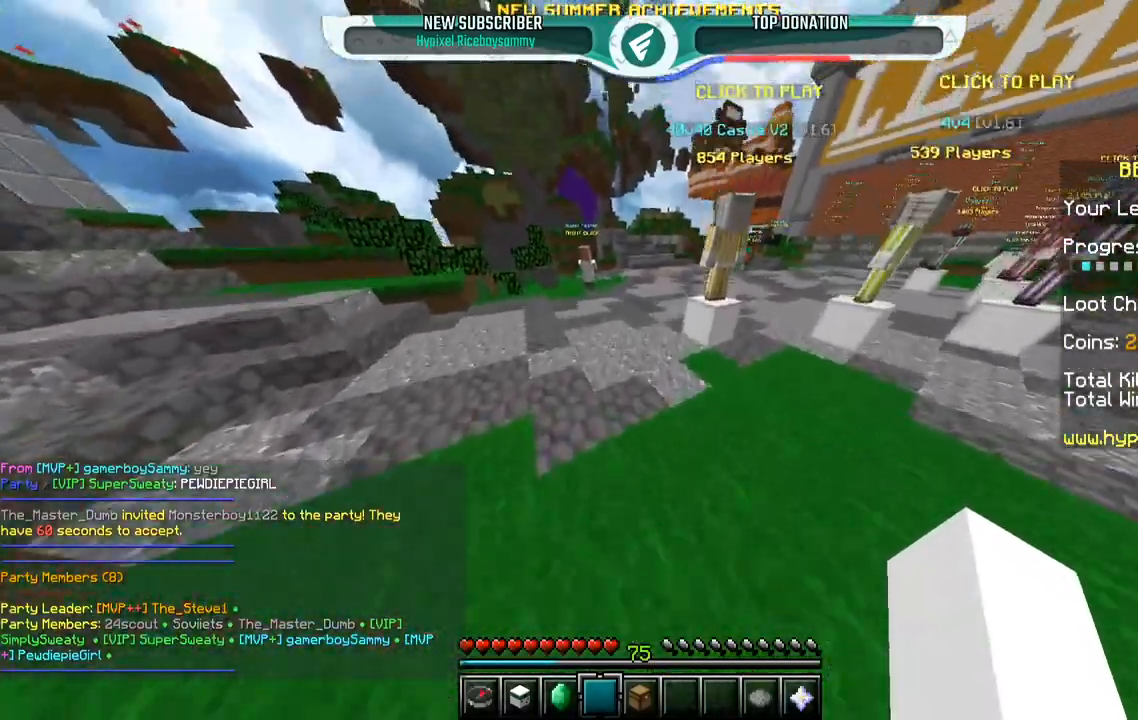
{"keys": ["space", "w"], "mouse": [], "events": []}
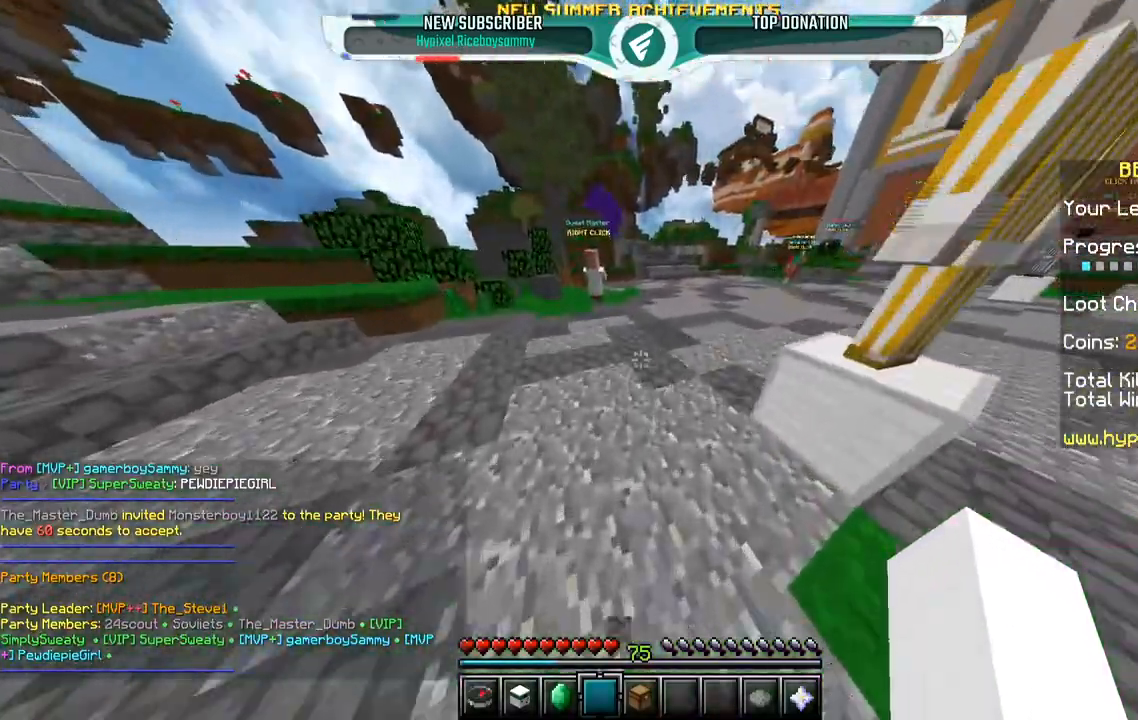
{"keys": ["space", "w"], "mouse": [], "events": []}
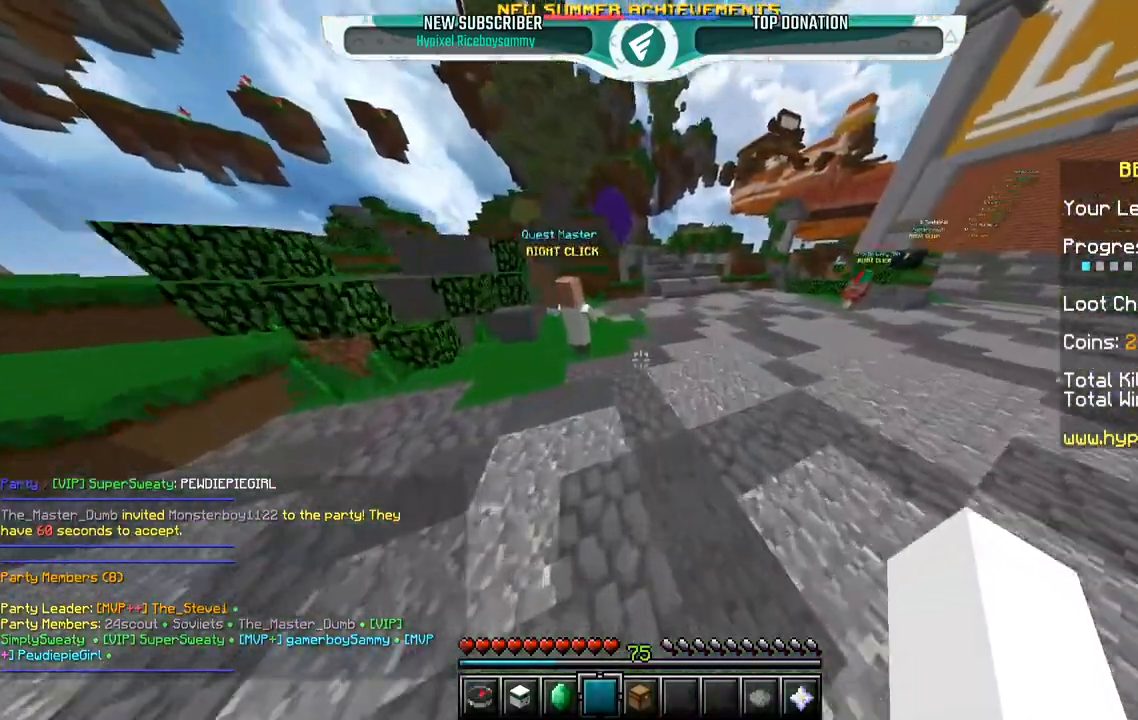
{"keys": ["space", "w"], "mouse": [], "events": []}
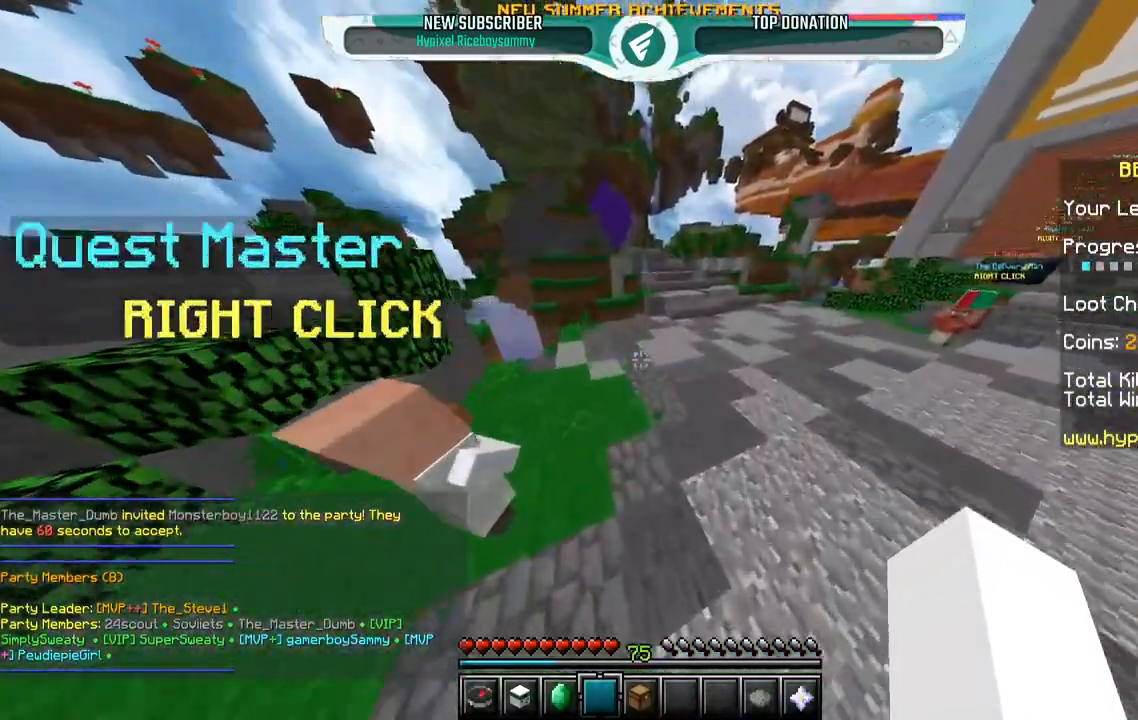
{"keys": [], "mouse": [], "events": [[267, "w", "up"], [417, "space", "up"]]}